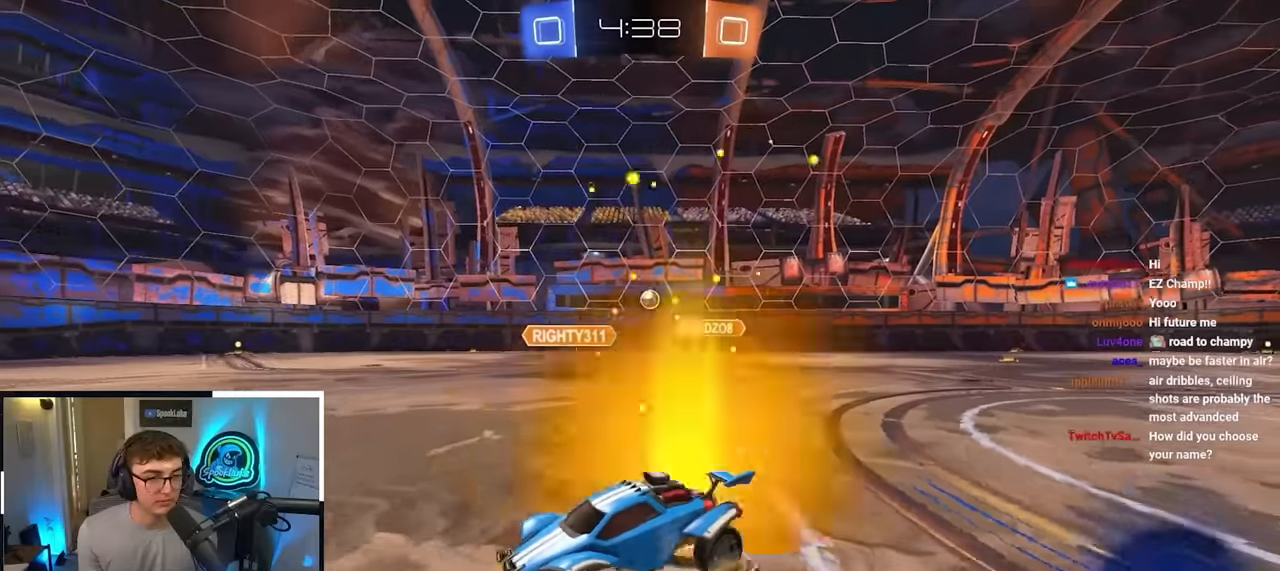
Gameplay with a controller (PlayStation layout); each line is a JSON object with the inputs held at the frame after it. "events" lists button and stick changes between this image and that frame as [ms after this image, input, new state], when the widget could be followed in between.
{"buttons": [], "left_stick": "up", "right_stick": "left", "events": [[216, "left_stick", "up"], [383, "right_stick", "left"]]}
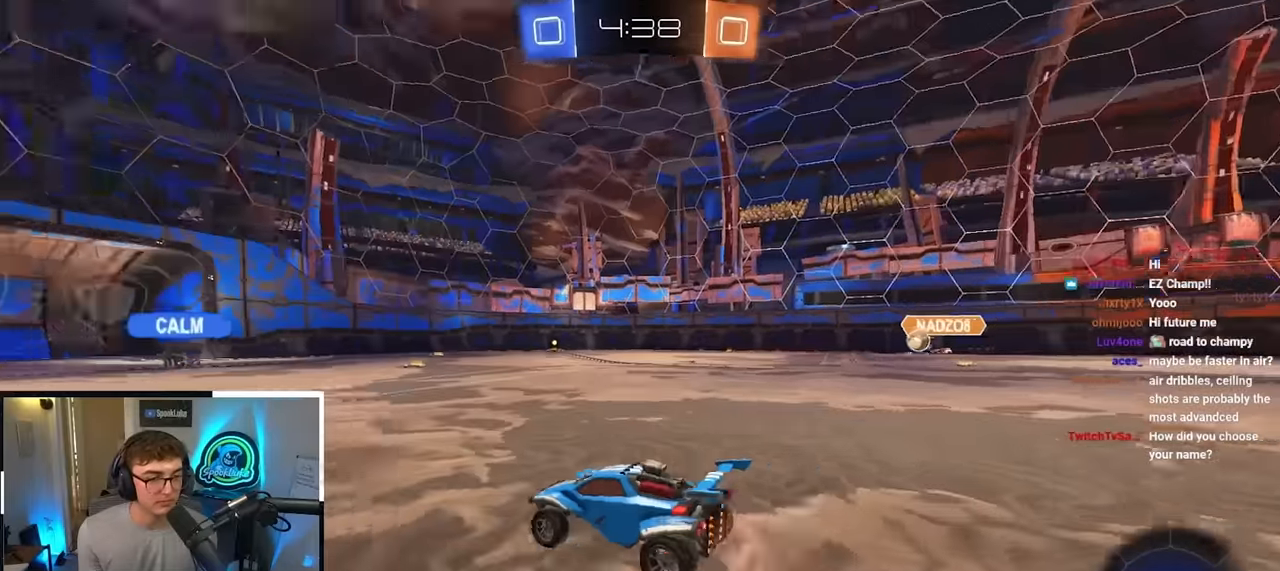
{"buttons": [], "left_stick": "up-left", "right_stick": "left", "events": [[250, "left_stick", "up-right"], [400, "left_stick", "up-left"]]}
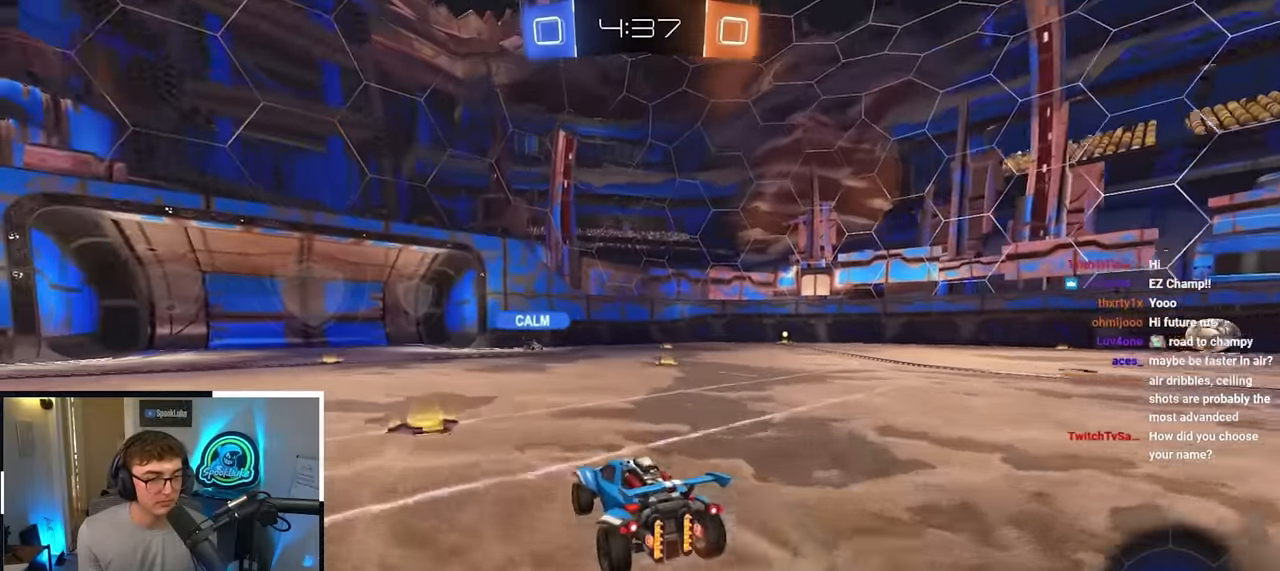
{"buttons": [], "left_stick": "up-left", "right_stick": "center", "events": [[83, "right_stick", "center"]]}
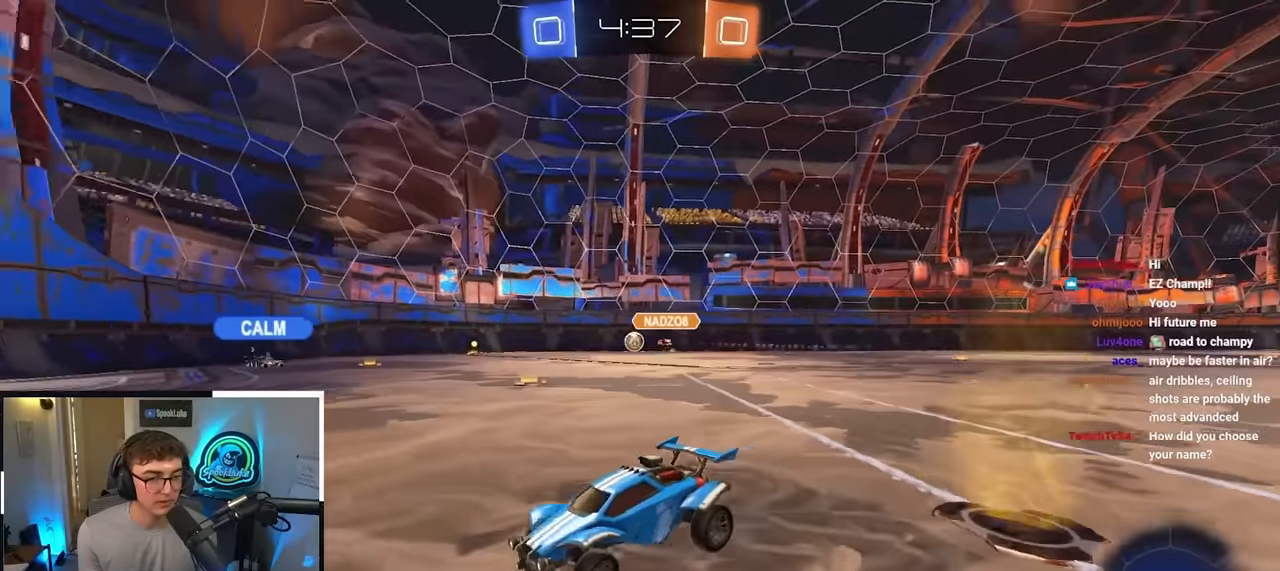
{"buttons": [], "left_stick": "up", "right_stick": "center", "events": [[100, "left_stick", "center"], [300, "left_stick", "up"]]}
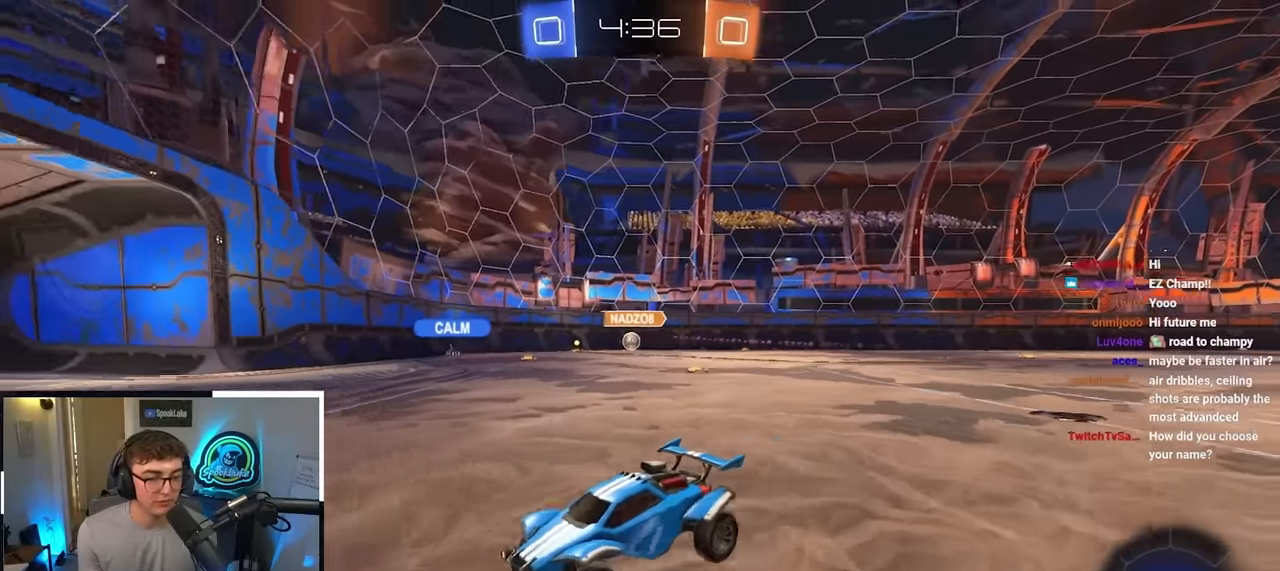
{"buttons": [], "left_stick": "up-right", "right_stick": "center", "events": [[350, "left_stick", "up-right"]]}
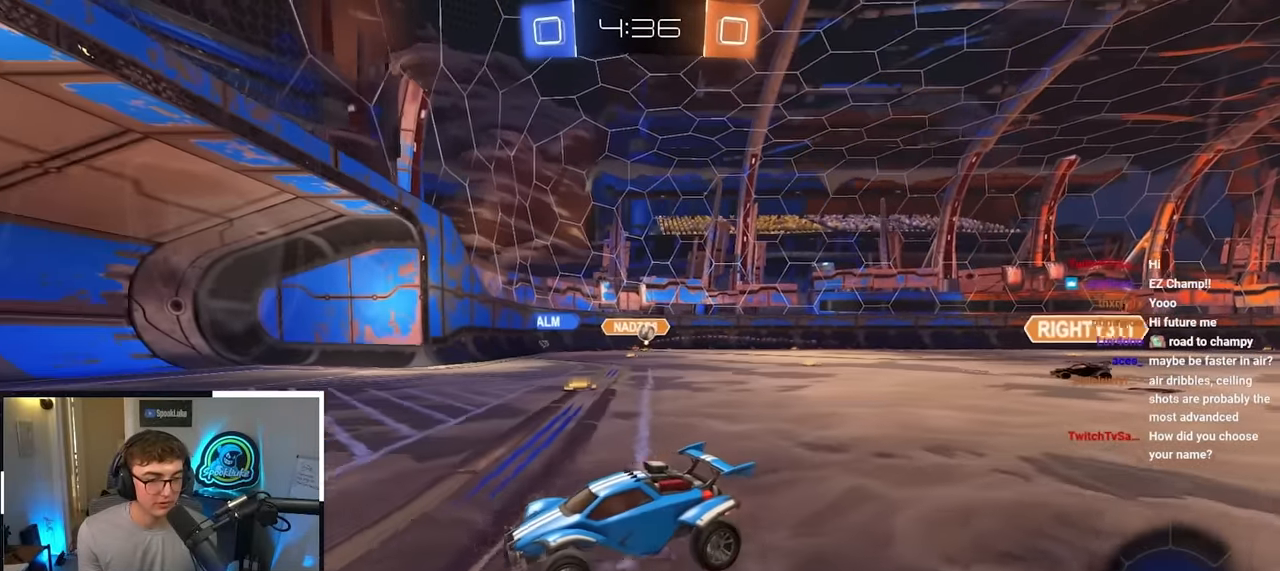
{"buttons": [], "left_stick": "up", "right_stick": "center", "events": [[133, "R1", "down"], [233, "R1", "up"], [433, "left_stick", "up"]]}
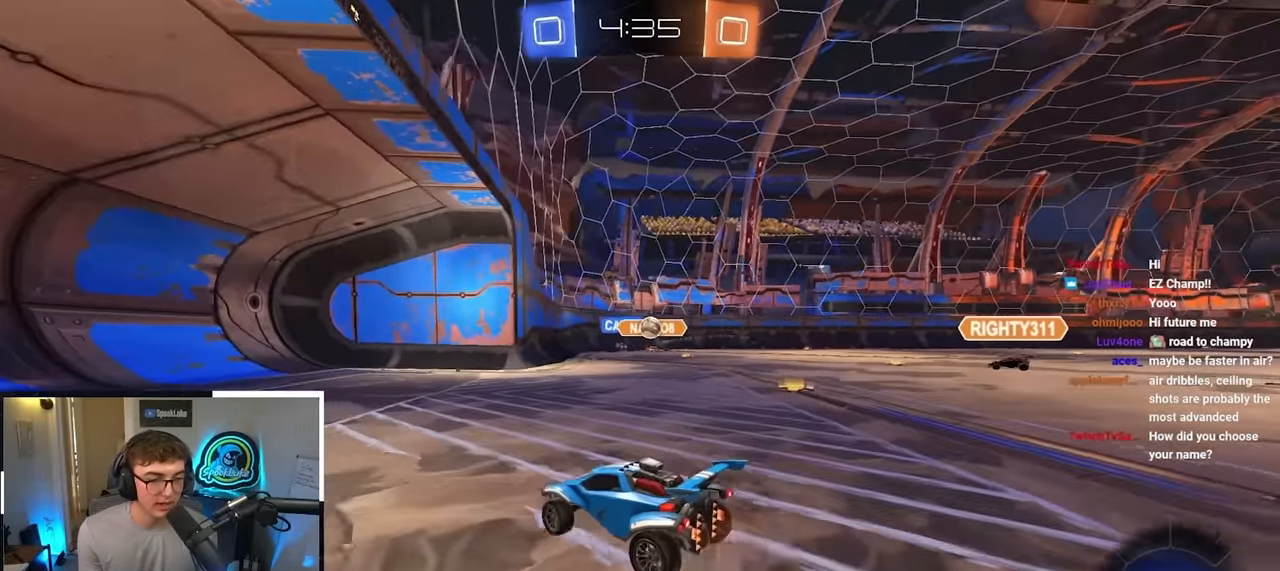
{"buttons": [], "left_stick": "up", "right_stick": "center", "events": [[133, "left_stick", "up-right"], [500, "left_stick", "up"]]}
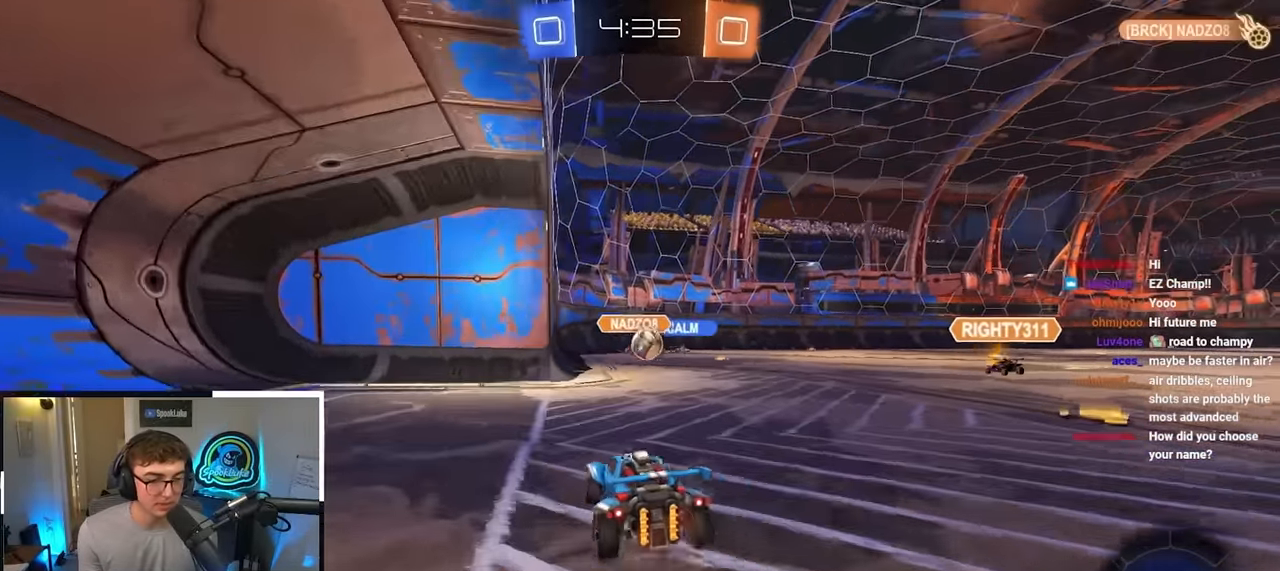
{"buttons": [], "left_stick": "down-right", "right_stick": "center", "events": [[200, "left_stick", "up-right"], [367, "left_stick", "right"], [467, "left_stick", "down-right"]]}
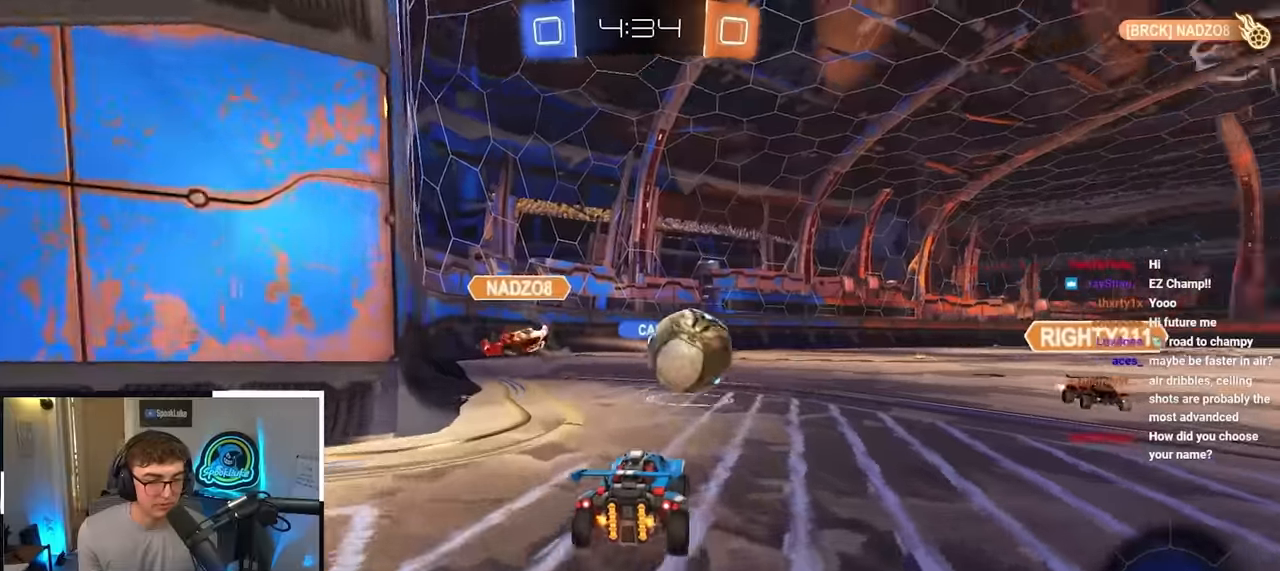
{"buttons": [], "left_stick": "center", "right_stick": "center", "events": [[34, "left_stick", "down"], [367, "left_stick", "center"]]}
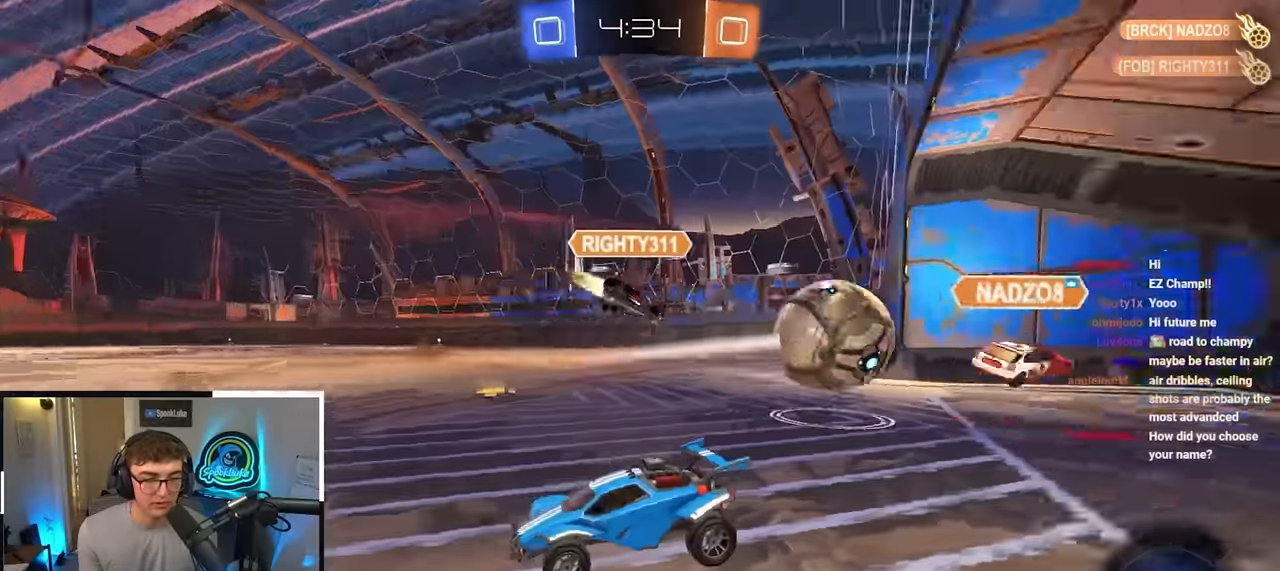
{"buttons": [], "left_stick": "center", "right_stick": "center", "events": []}
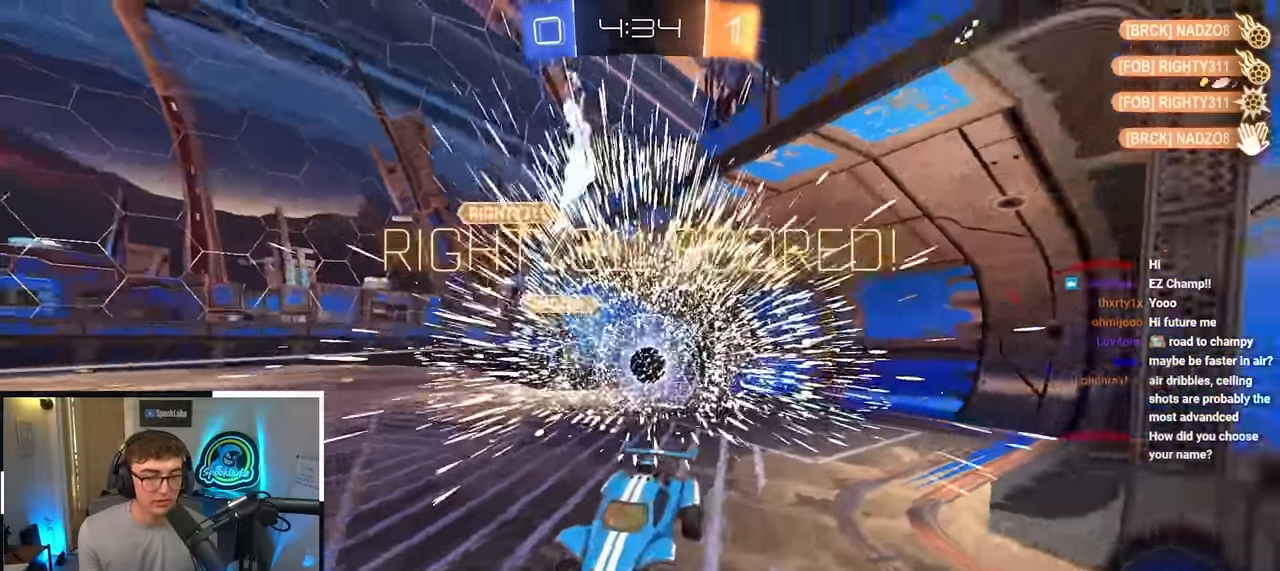
{"buttons": [], "left_stick": "center", "right_stick": "left", "events": [[17, "right_stick", "left"]]}
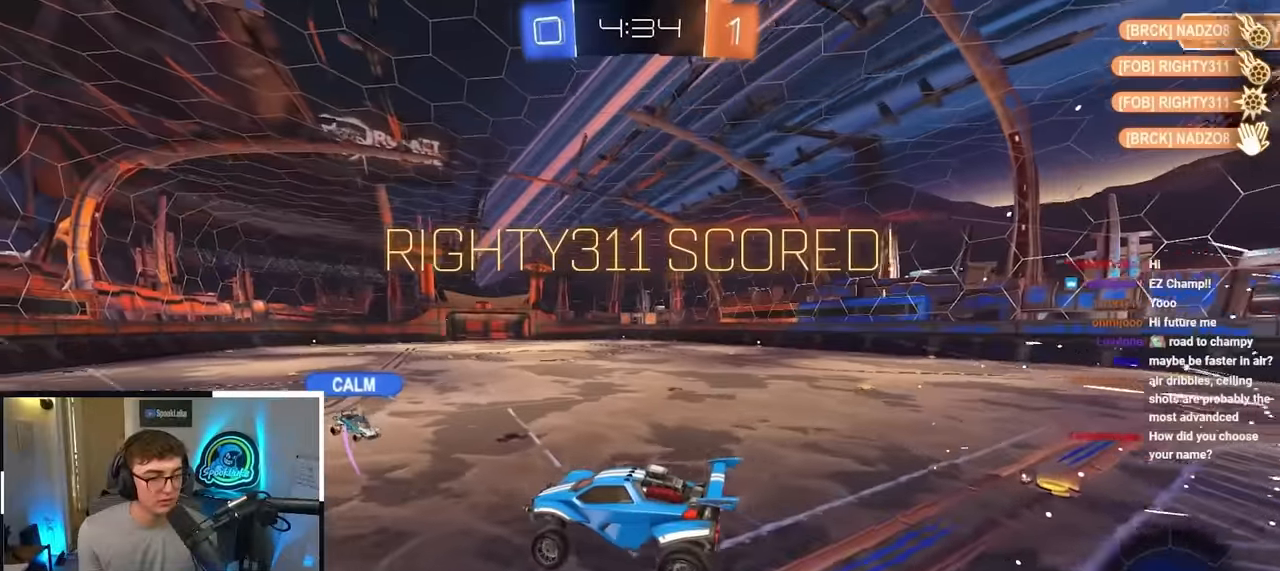
{"buttons": [], "left_stick": "center", "right_stick": "left", "events": [[200, "left_stick", "up-right"], [484, "left_stick", "center"]]}
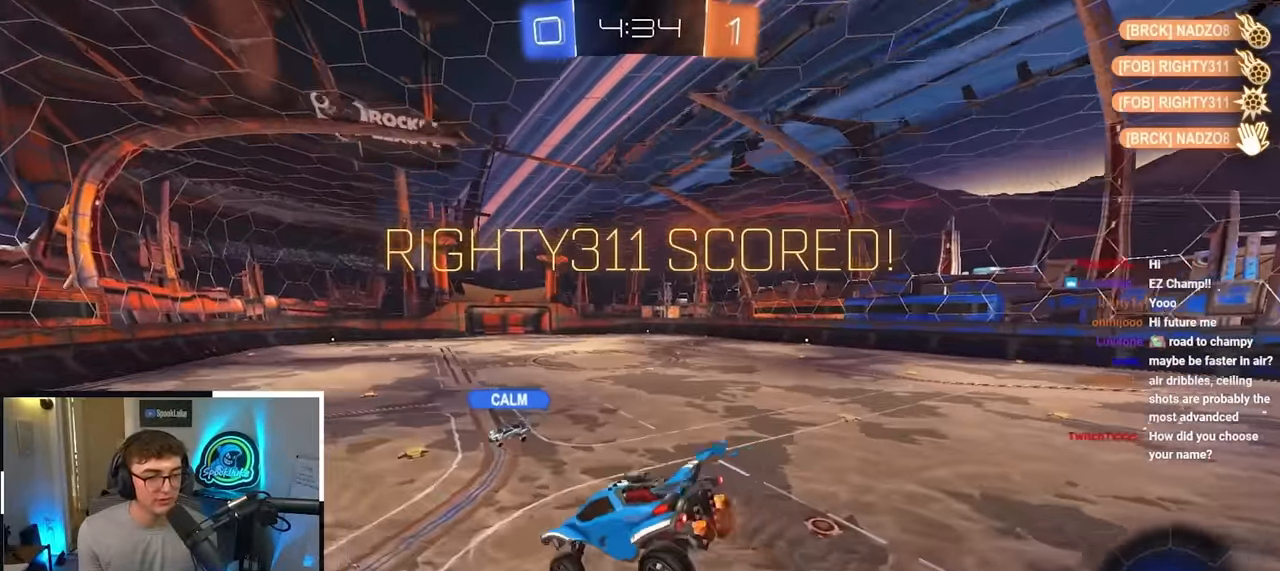
{"buttons": ["L2"], "left_stick": "down", "right_stick": "center", "events": [[117, "left_stick", "down"], [134, "right_stick", "center"], [217, "L2", "down"], [234, "left_stick", "center"], [467, "left_stick", "down"]]}
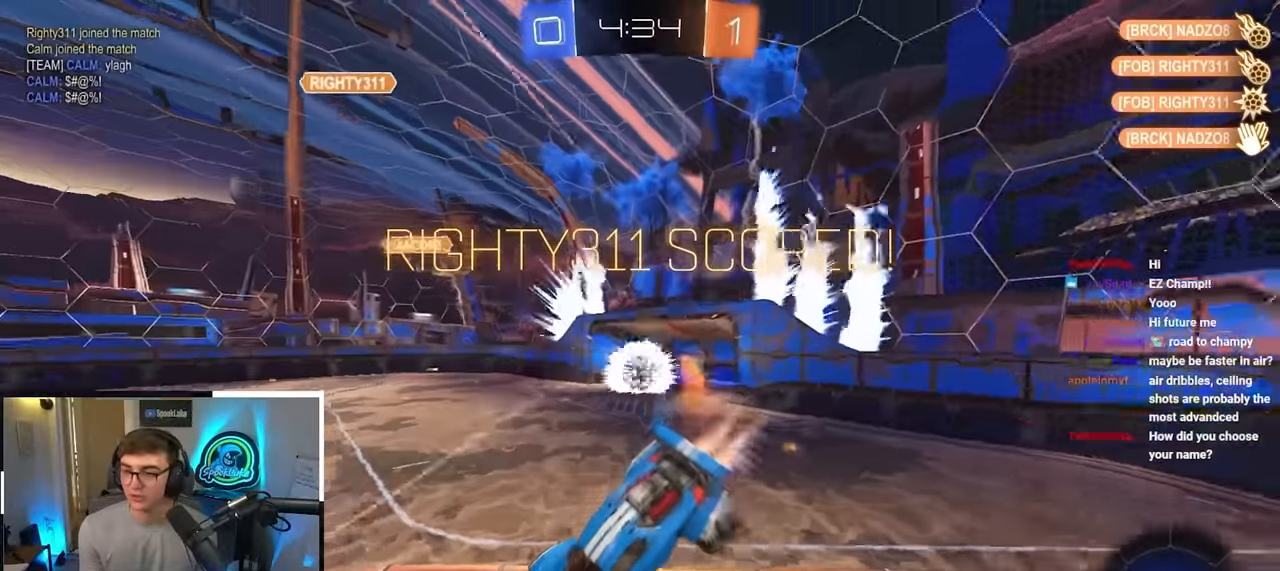
{"buttons": ["R2"], "left_stick": "center", "right_stick": "center", "events": [[100, "left_stick", "center"], [167, "L2", "up"], [267, "R1", "down"], [284, "left_stick", "right"], [350, "R1", "up"], [350, "R2", "down"], [350, "left_stick", "center"]]}
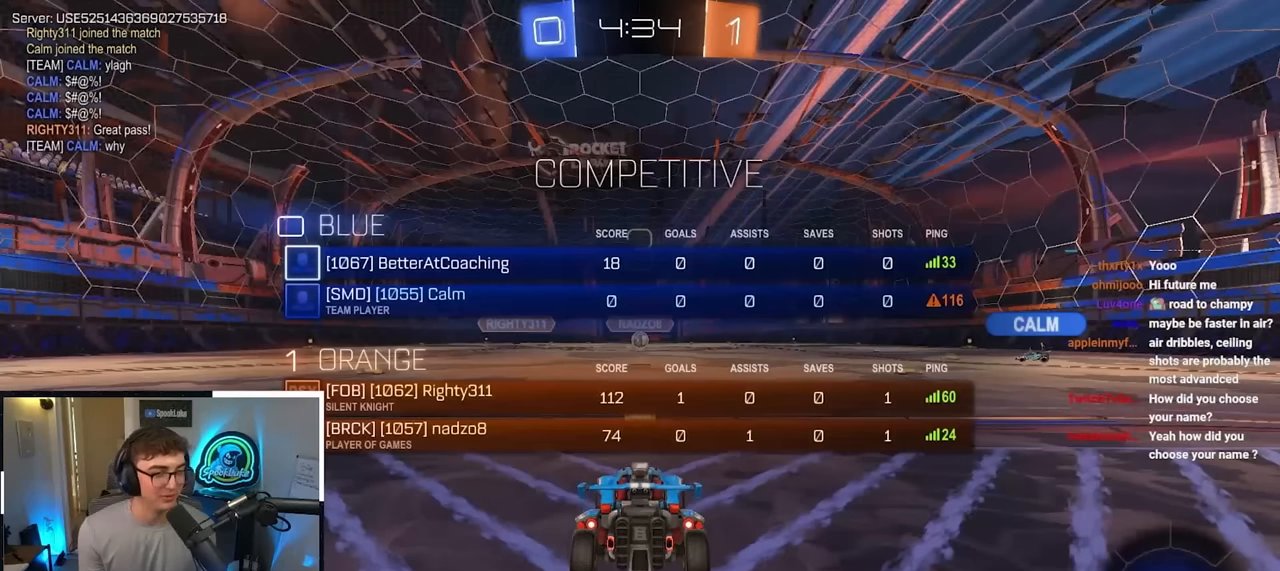
{"buttons": ["R2"], "left_stick": "up", "right_stick": "center", "events": [[50, "left_stick", "up"]]}
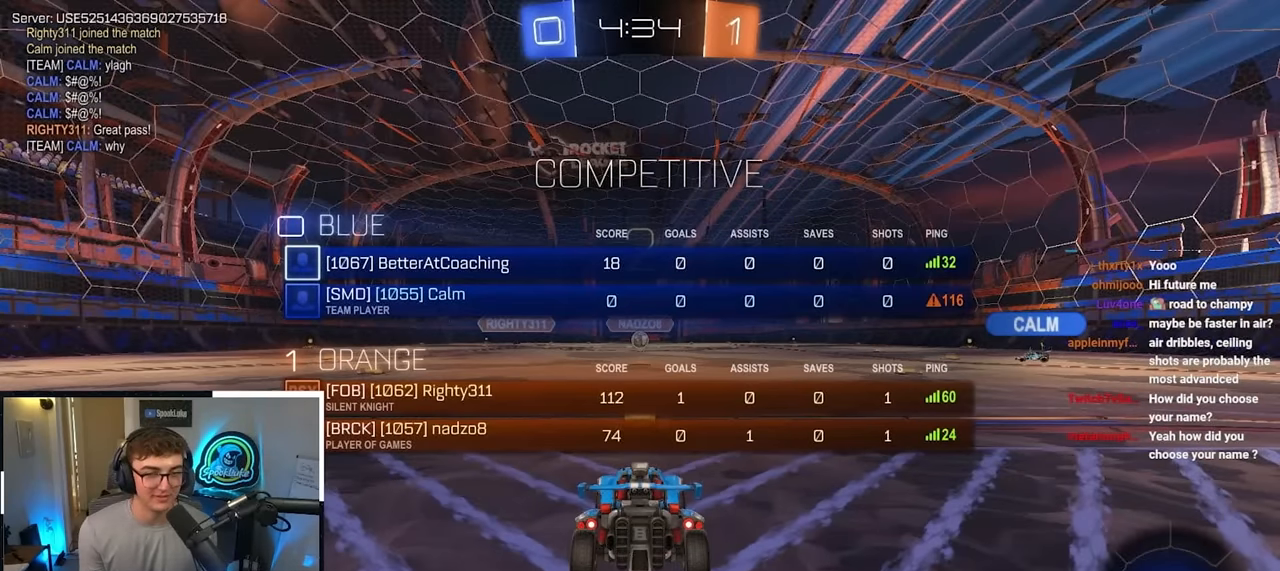
{"buttons": [], "left_stick": "up", "right_stick": "center", "events": [[267, "R2", "up"]]}
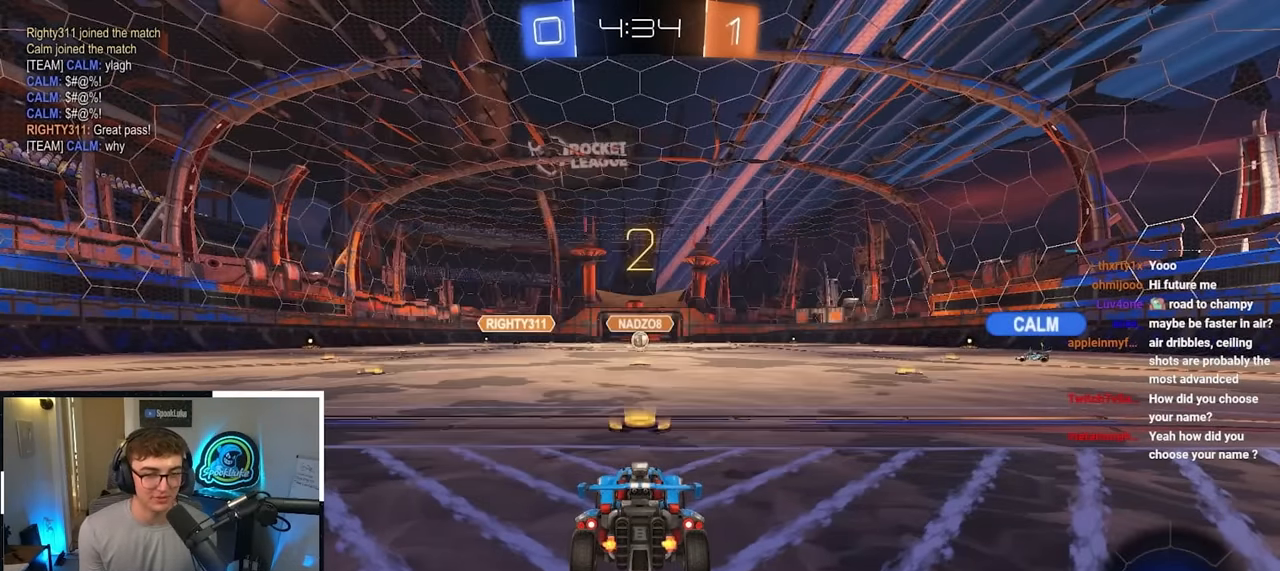
{"buttons": ["R2"], "left_stick": "up", "right_stick": "center", "events": [[217, "R2", "down"]]}
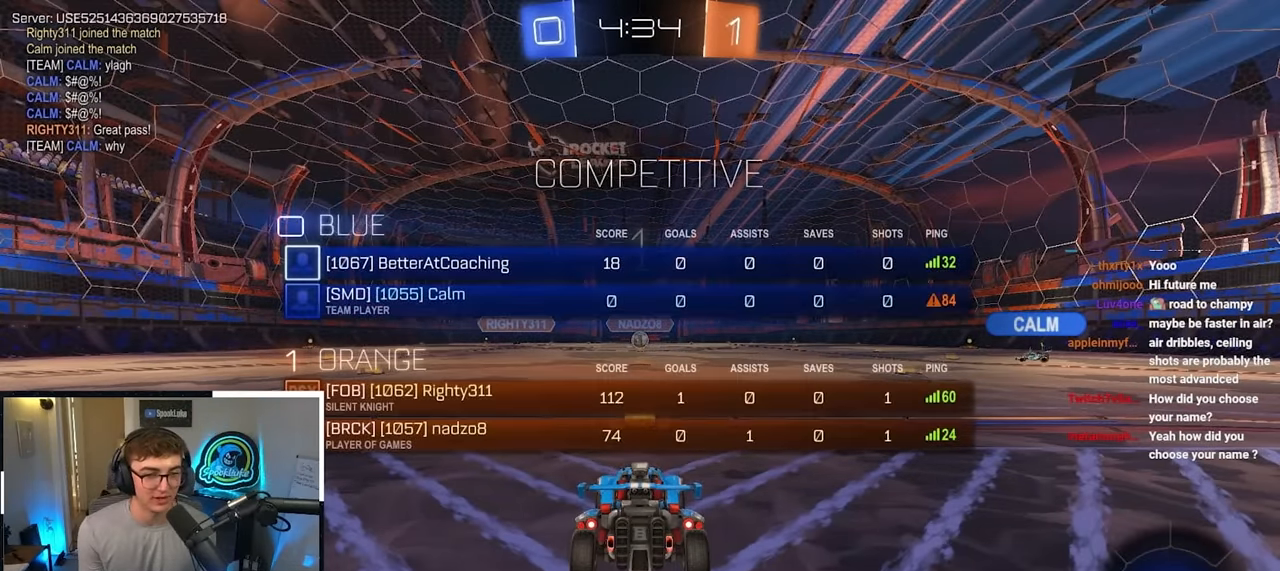
{"buttons": ["R2"], "left_stick": "up", "right_stick": "center", "events": []}
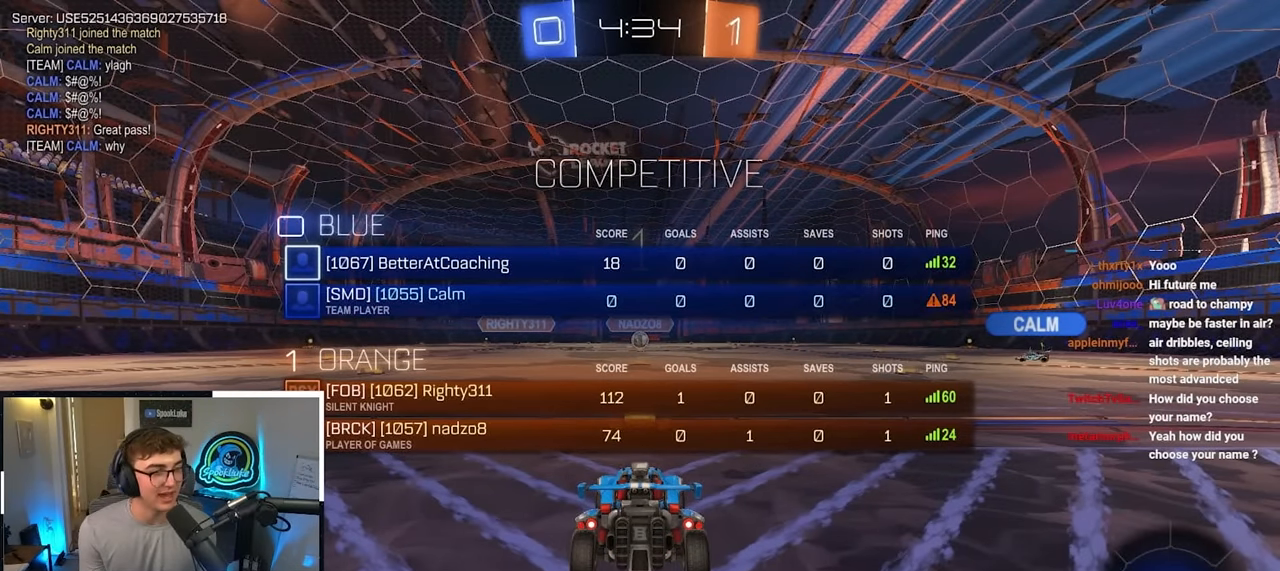
{"buttons": [], "left_stick": "up", "right_stick": "center", "events": [[334, "R2", "up"]]}
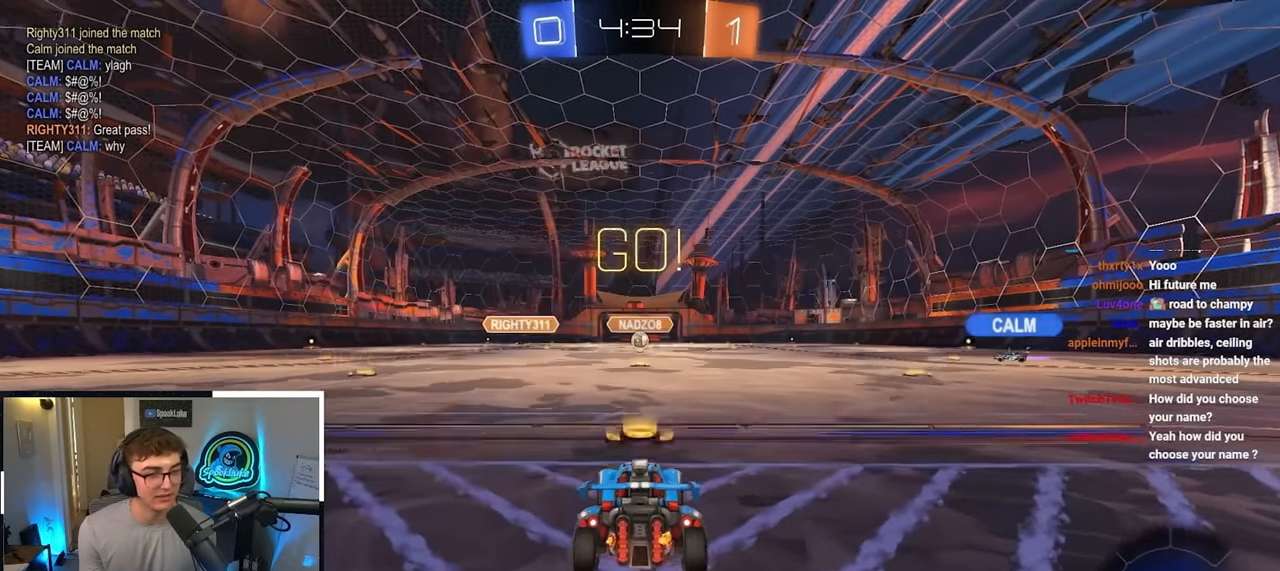
{"buttons": [], "left_stick": "up", "right_stick": "center", "events": []}
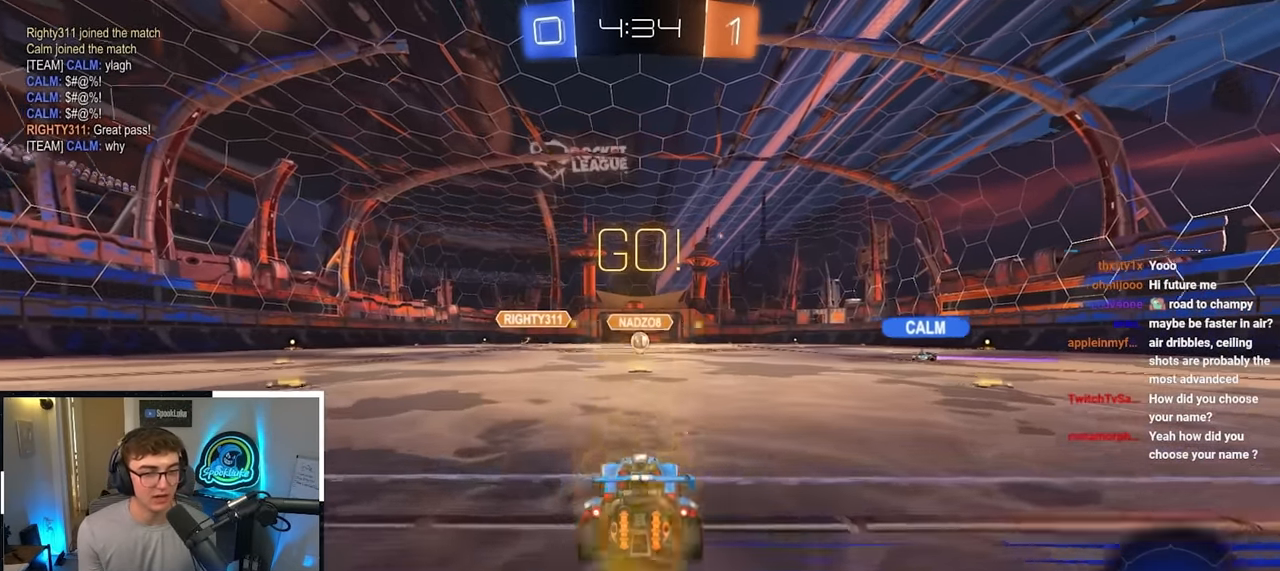
{"buttons": ["R2"], "left_stick": "up", "right_stick": "center", "events": [[434, "R2", "down"]]}
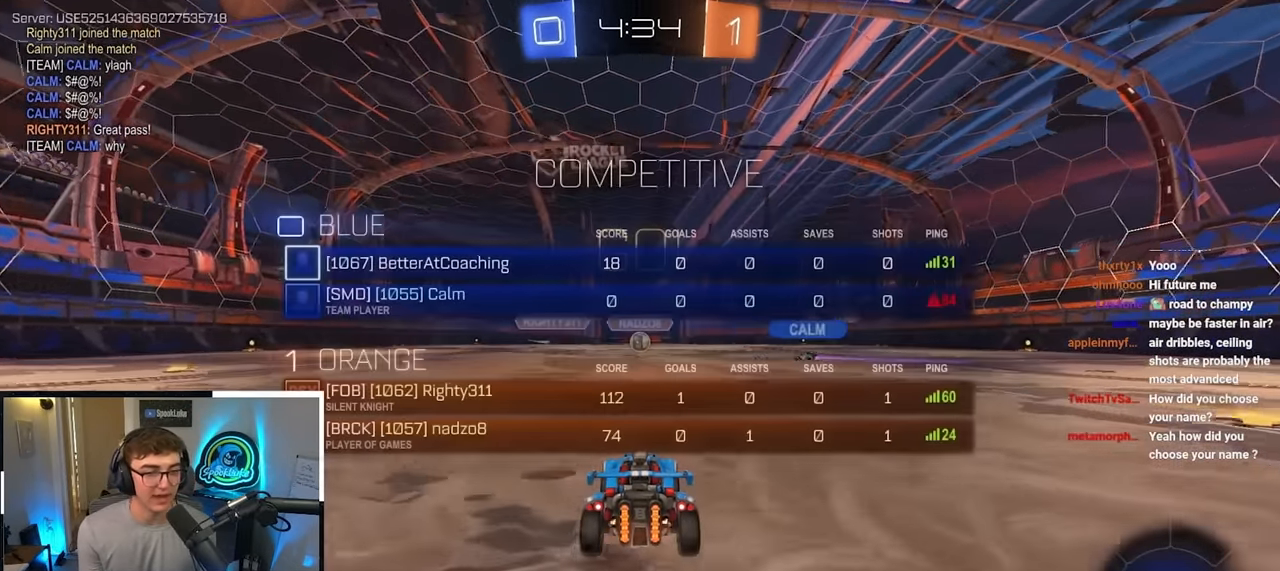
{"buttons": [], "left_stick": "up", "right_stick": "center", "events": [[167, "R2", "up"]]}
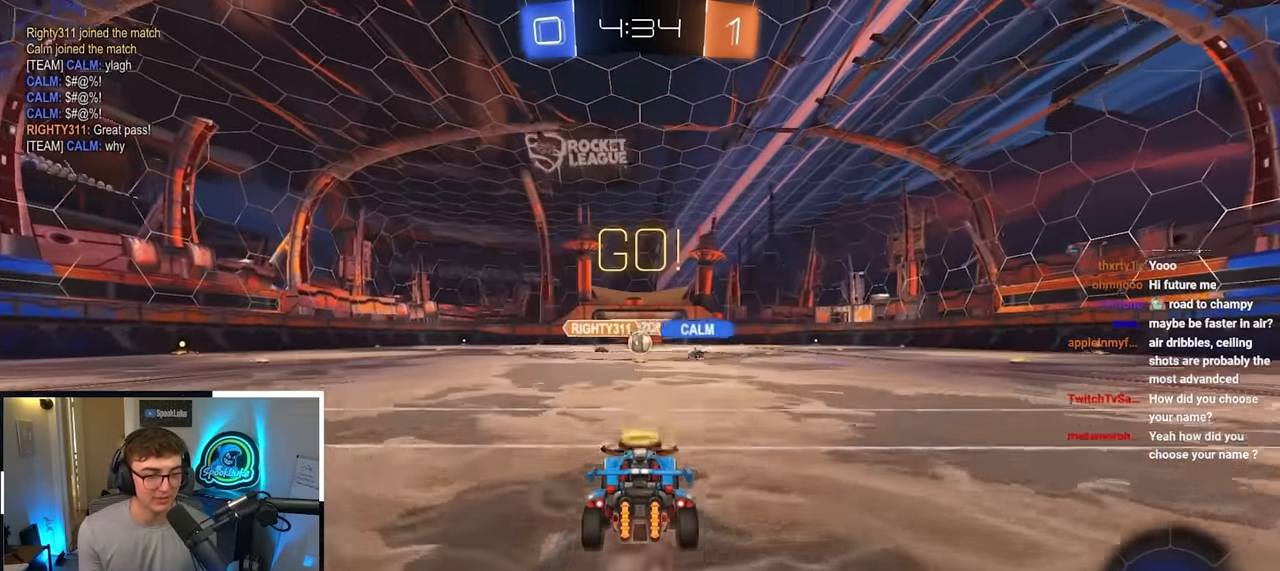
{"buttons": [], "left_stick": "up-left", "right_stick": "center", "events": [[50, "TRIANGLE", "down"], [134, "TRIANGLE", "up"], [350, "TRIANGLE", "down"], [417, "TRIANGLE", "up"], [500, "left_stick", "up-left"]]}